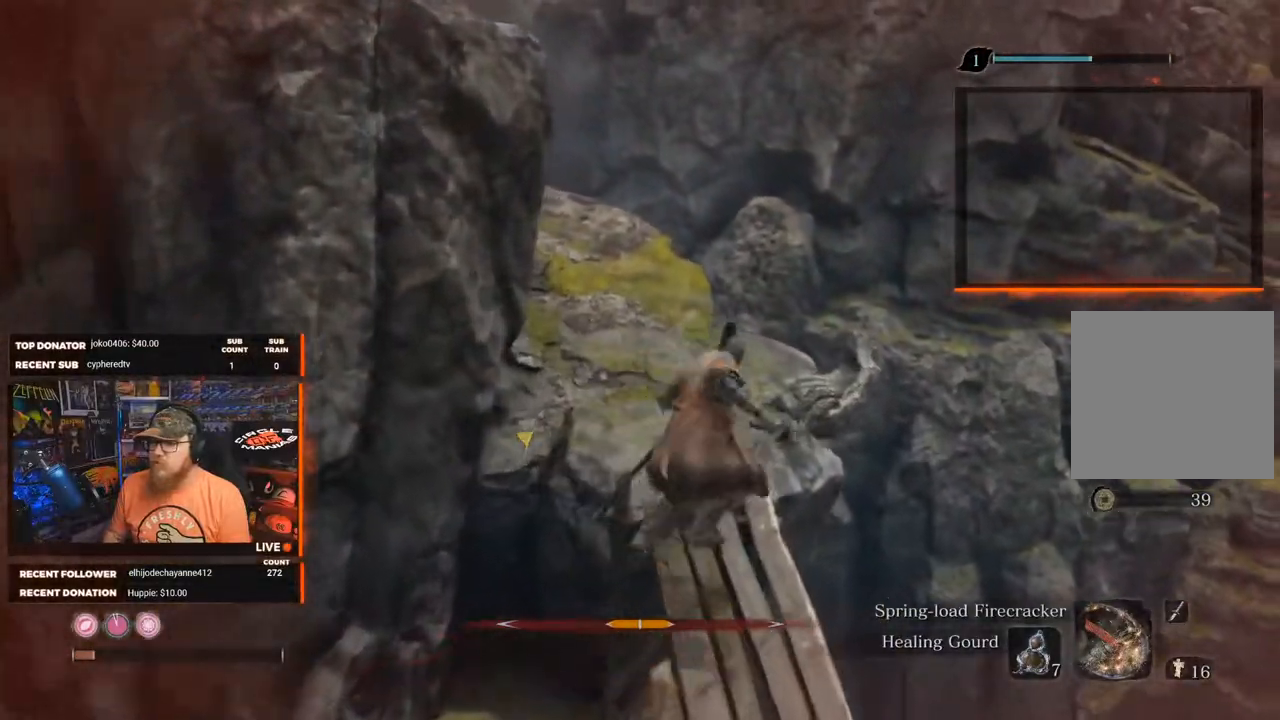
Gameplay with a controller (Xbox layout); each line is a JSON object with the inputs held at the frame after it. "events" lists button and stick changes between this image and that frame as [ms after this image, input, new state], when the widget could be followed in between.
{"buttons": [], "left_stick": "up", "right_stick": "left", "events": [[33, "A", "down"], [33, "left_stick", "up"], [200, "left_stick", "up-left"], [333, "A", "up"], [400, "left_stick", "up"], [417, "right_stick", "left"]]}
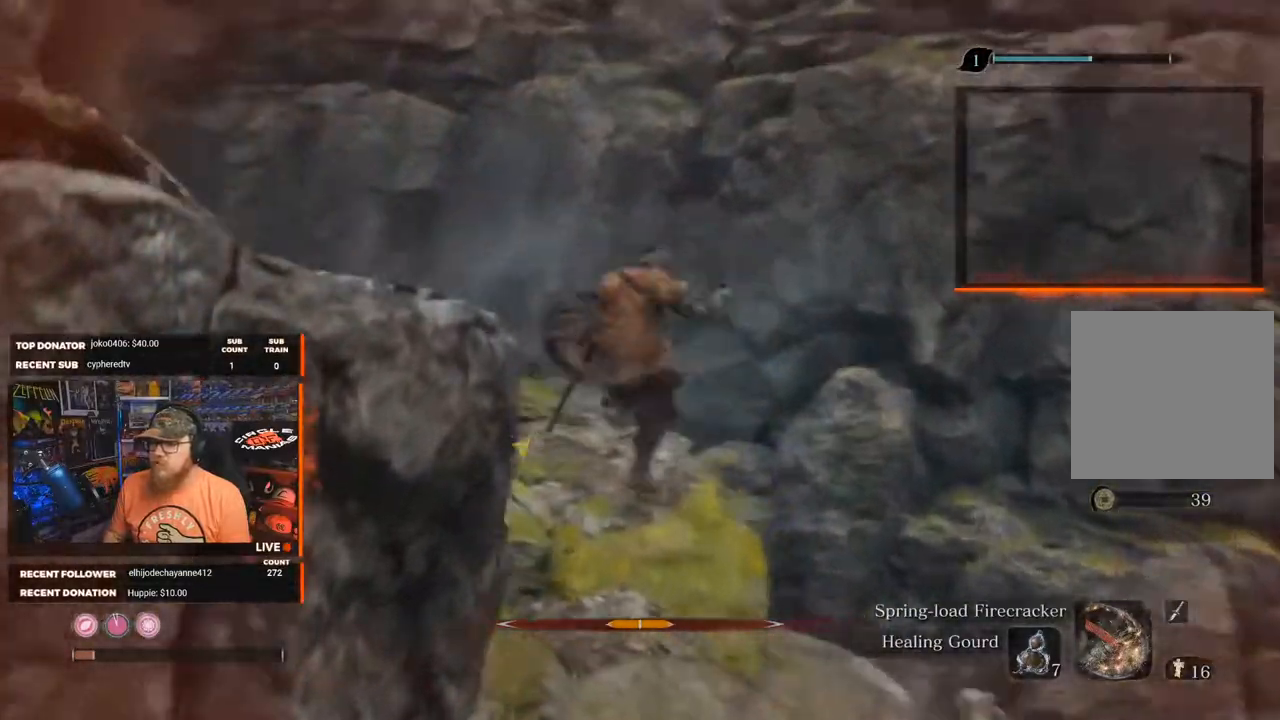
{"buttons": [], "left_stick": "up", "right_stick": "center", "events": [[483, "right_stick", "center"]]}
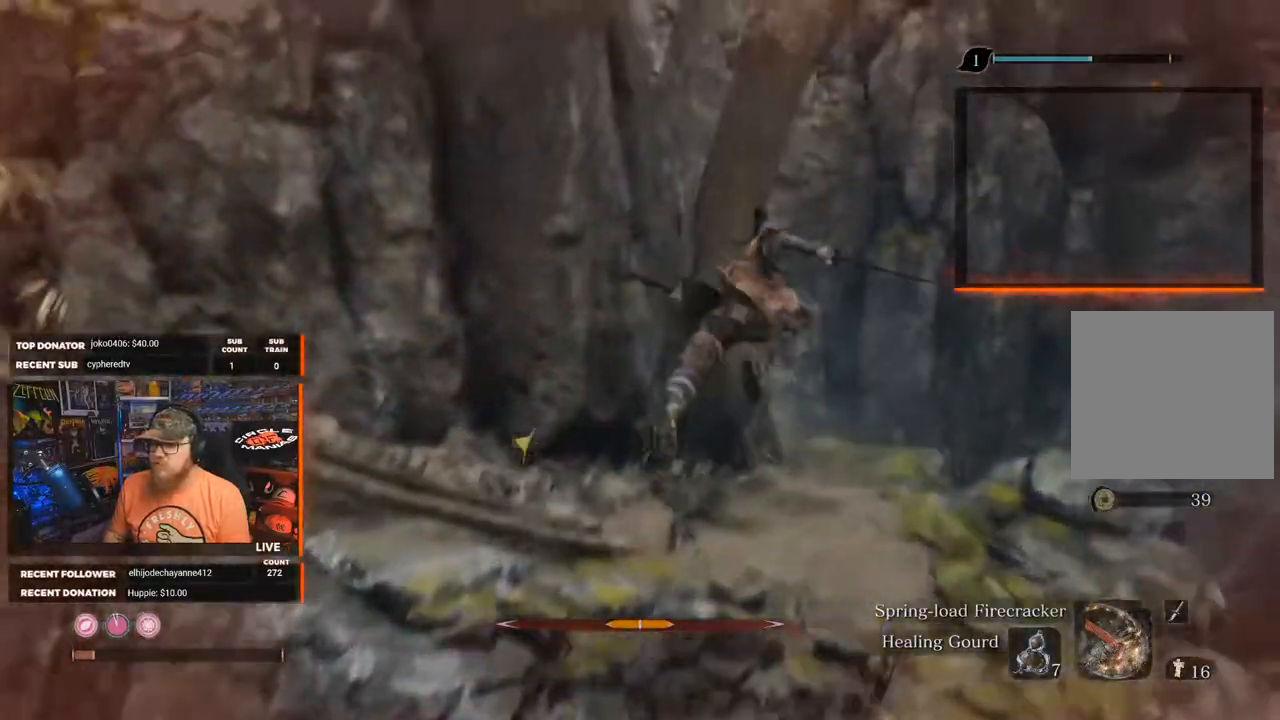
{"buttons": ["Y"], "left_stick": "up", "right_stick": "center", "events": [[367, "Y", "down"]]}
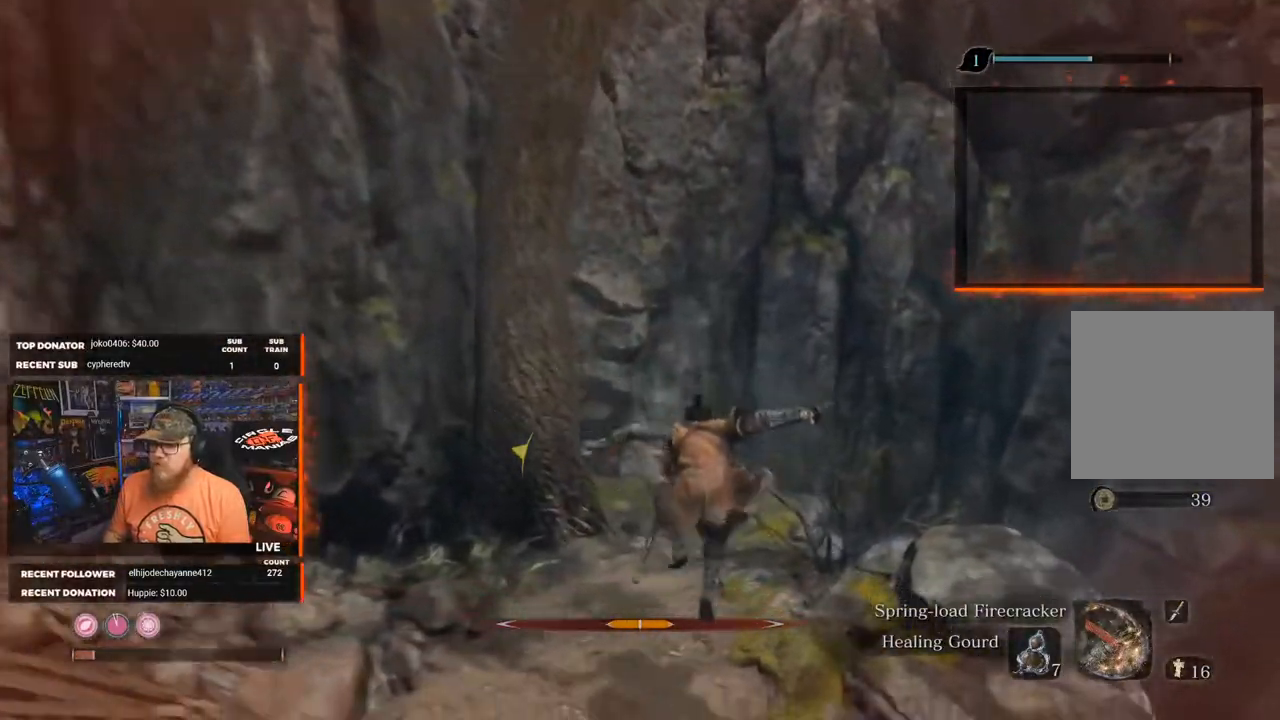
{"buttons": [], "left_stick": "up-right", "right_stick": "left", "events": [[33, "Y", "up"], [150, "Y", "down"], [267, "Y", "up"], [400, "right_stick", "left"], [500, "left_stick", "up-right"]]}
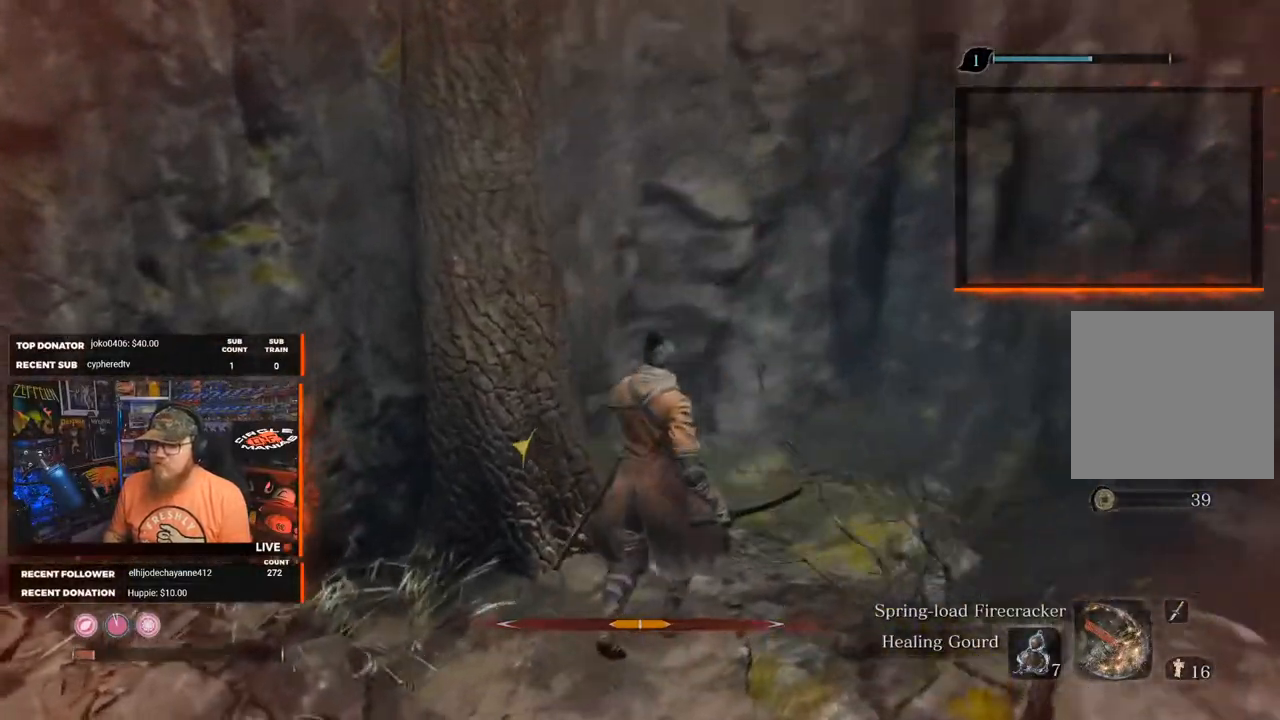
{"buttons": [], "left_stick": "center", "right_stick": "left", "events": [[183, "left_stick", "center"]]}
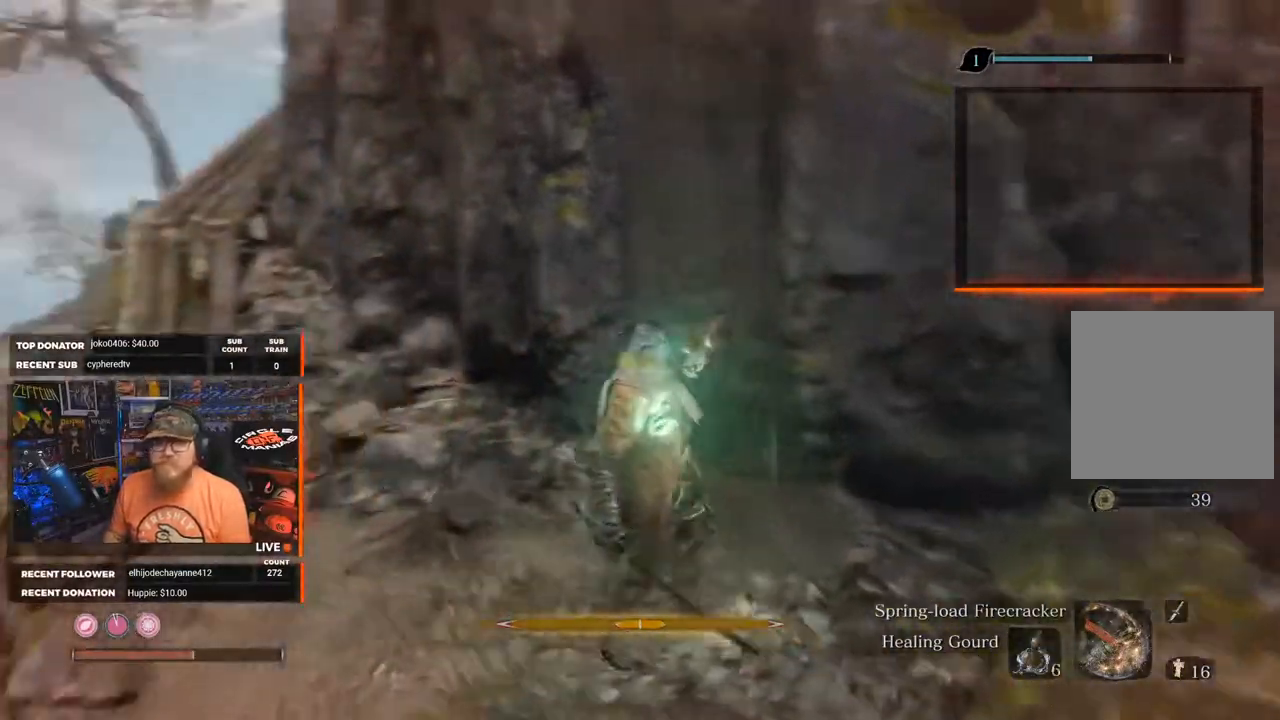
{"buttons": [], "left_stick": "center", "right_stick": "center", "events": [[83, "left_stick", "down-right"], [250, "right_stick", "center"], [367, "left_stick", "center"]]}
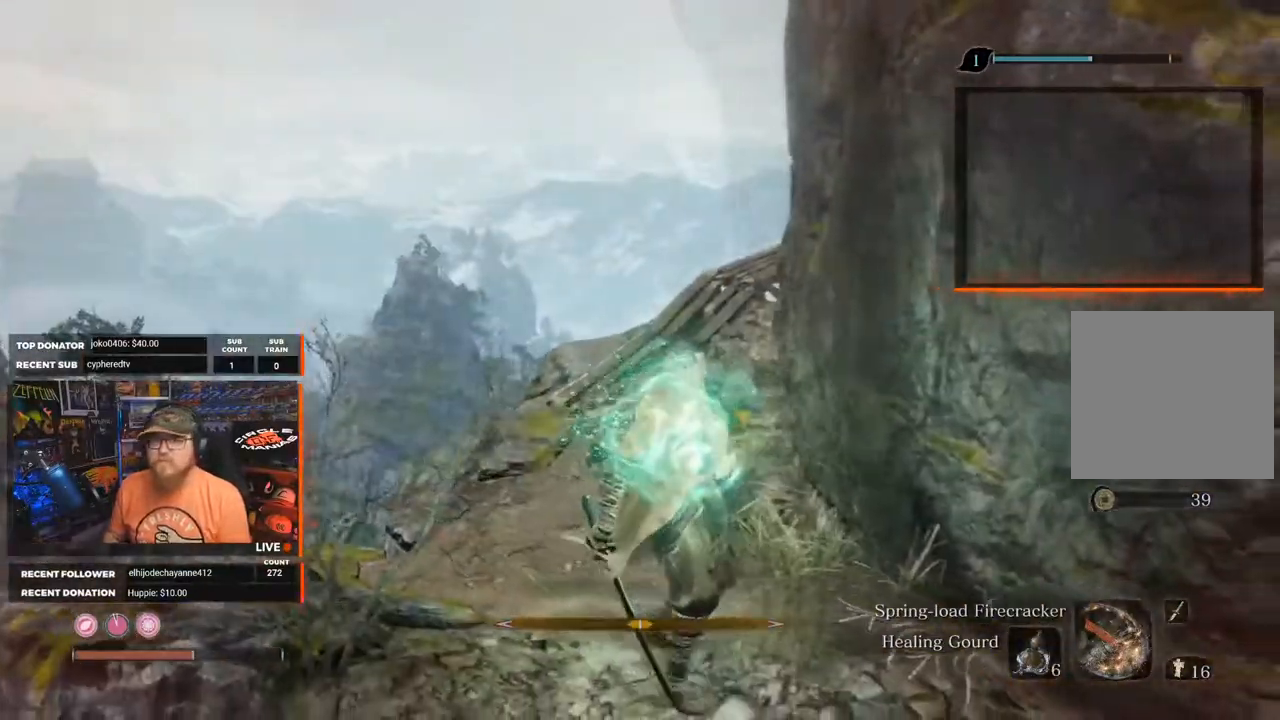
{"buttons": [], "left_stick": "center", "right_stick": "center", "events": [[17, "right_stick", "down-right"], [250, "right_stick", "center"], [383, "left_stick", "up-left"], [467, "left_stick", "center"]]}
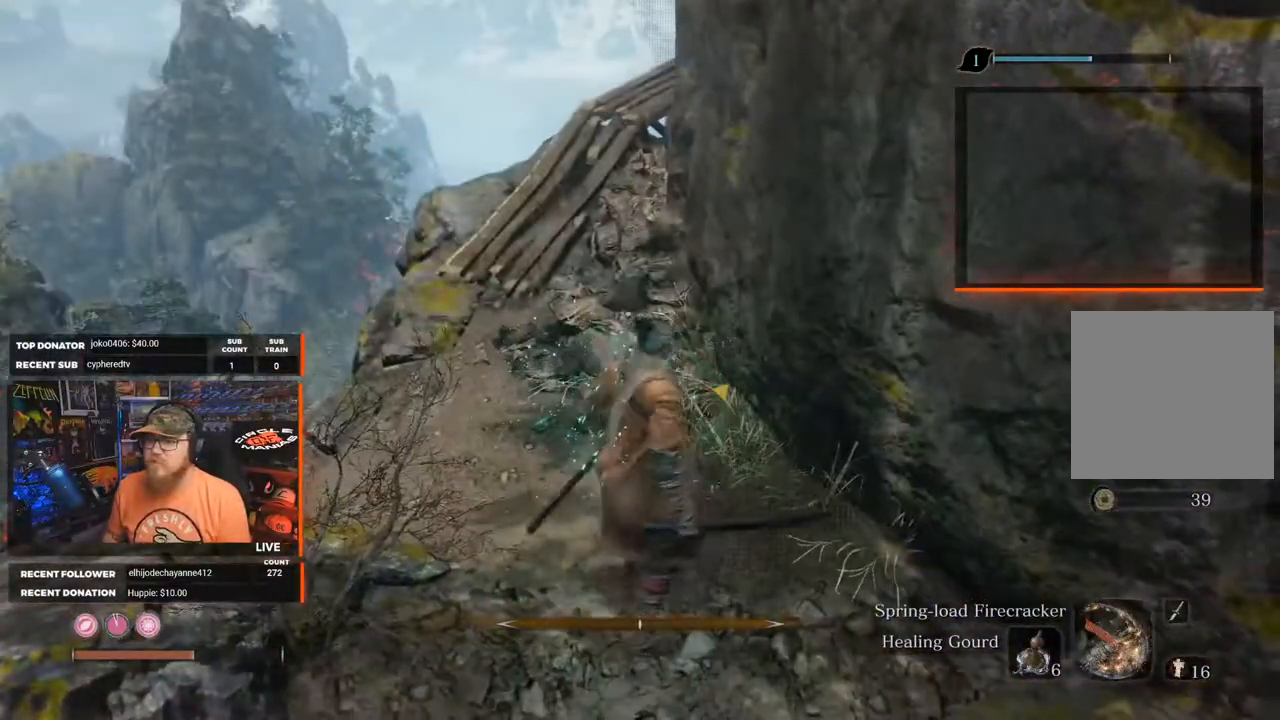
{"buttons": [], "left_stick": "center", "right_stick": "center", "events": []}
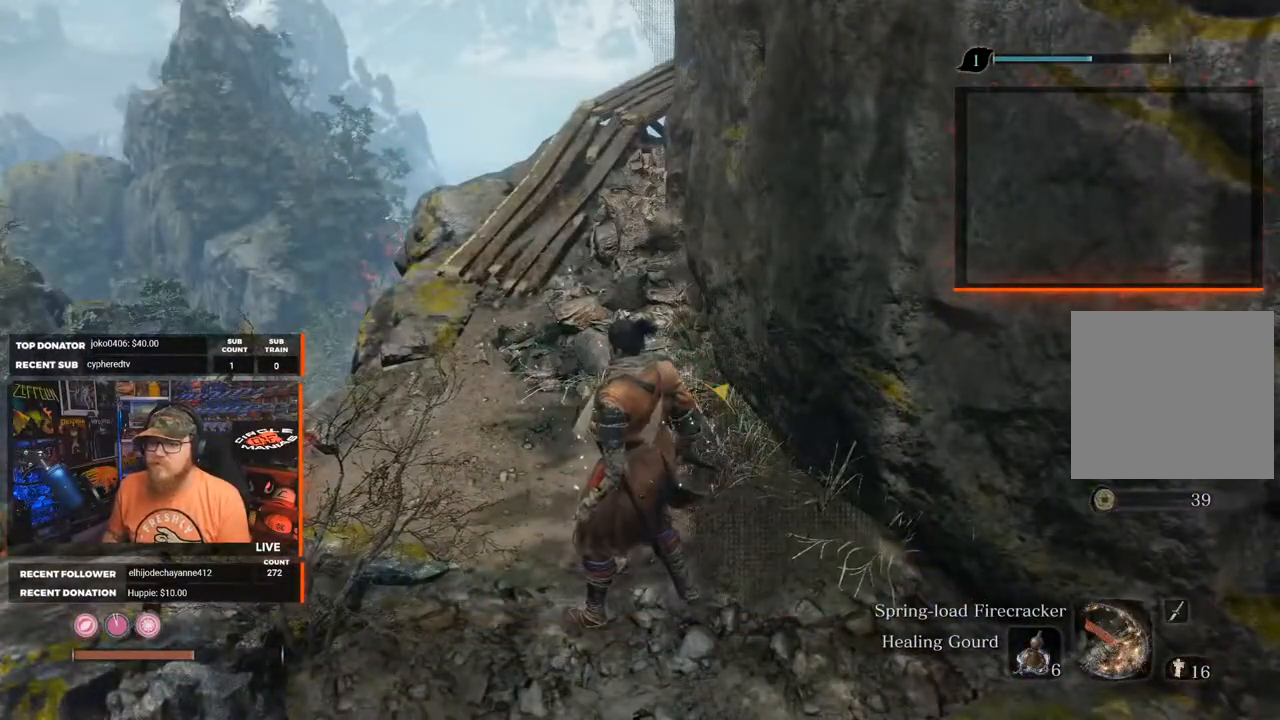
{"buttons": [], "left_stick": "up-left", "right_stick": "center", "events": [[50, "Y", "down"], [133, "Y", "up"], [483, "left_stick", "up-left"]]}
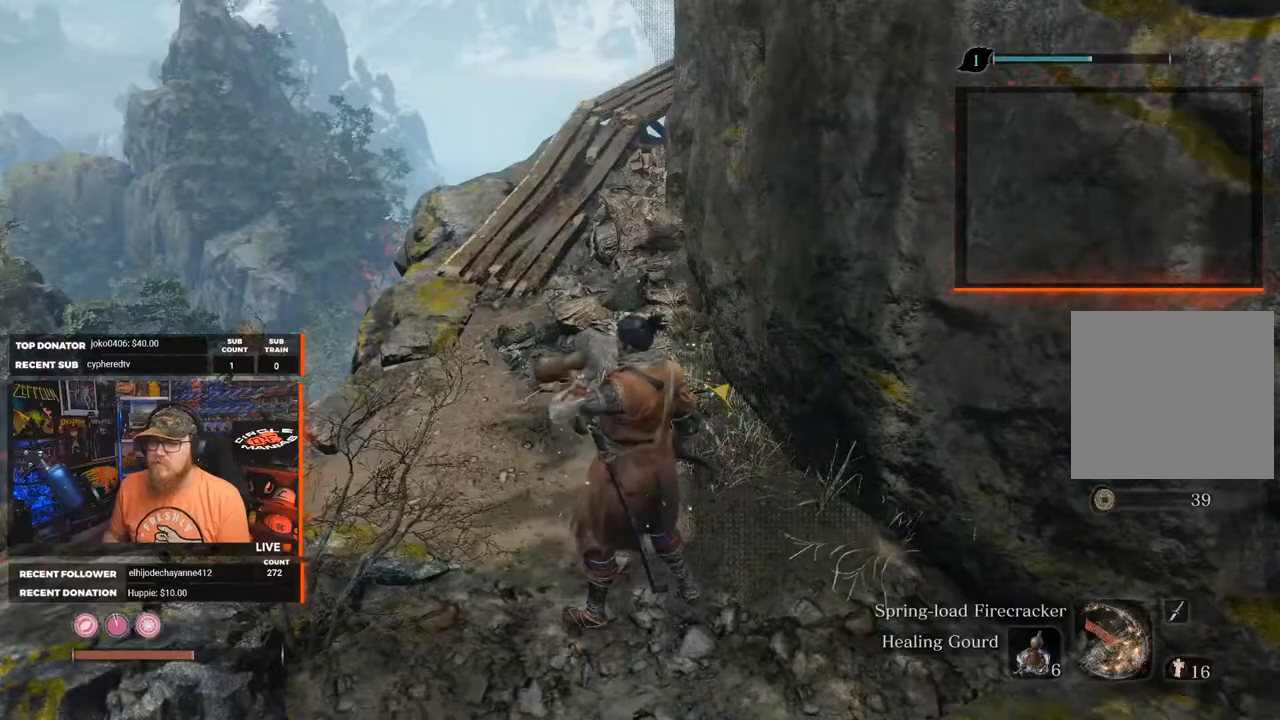
{"buttons": [], "left_stick": "up-left", "right_stick": "center", "events": [[17, "right_stick", "right"], [233, "right_stick", "center"]]}
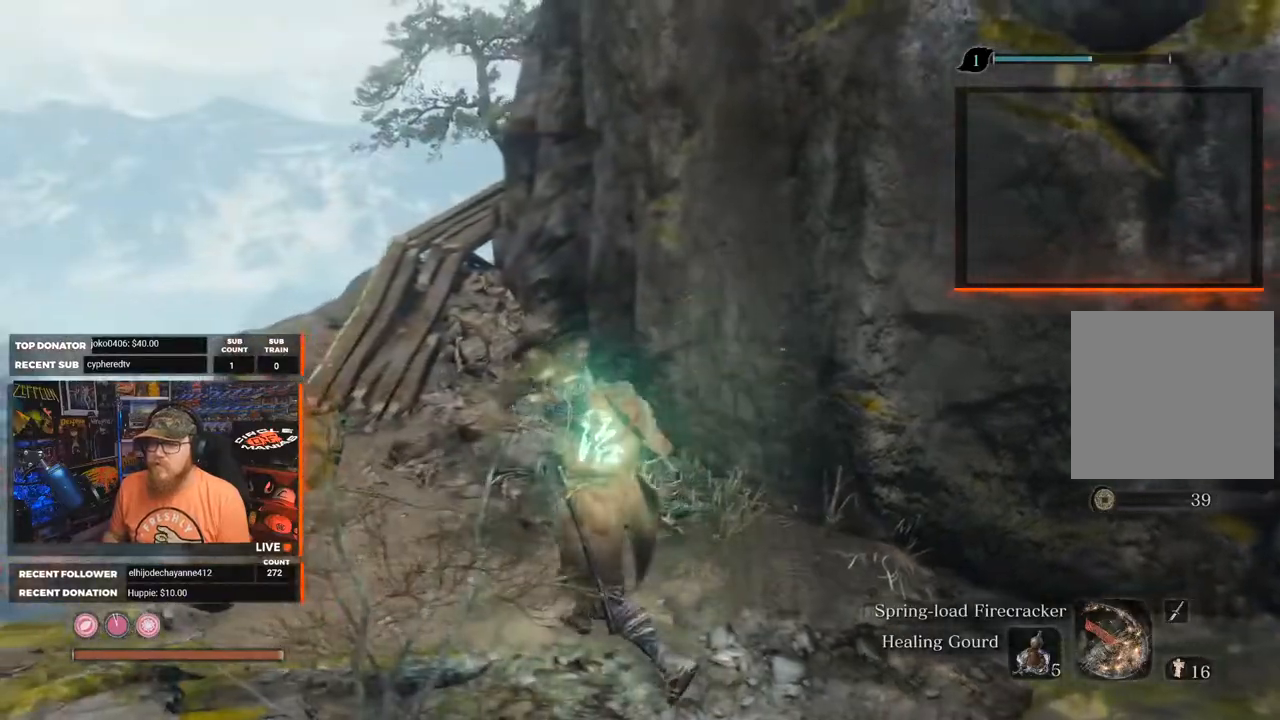
{"buttons": [], "left_stick": "up-left", "right_stick": "center", "events": [[83, "right_stick", "right"], [267, "right_stick", "center"]]}
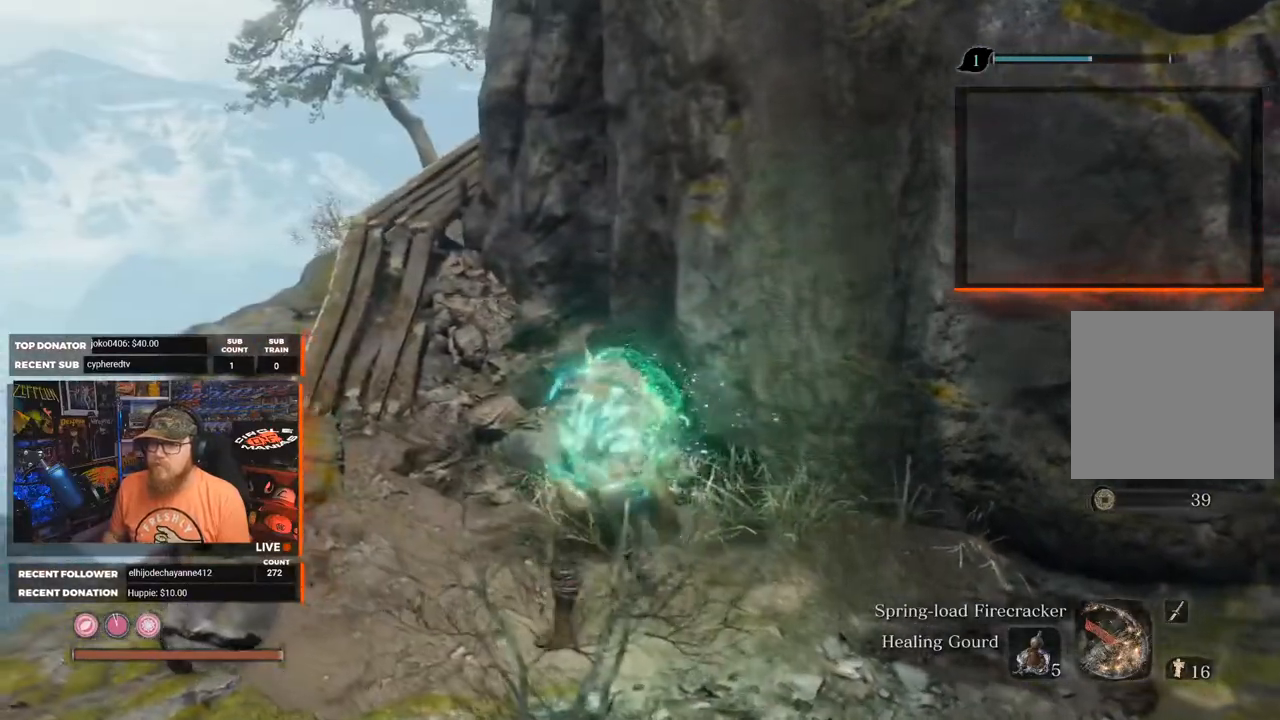
{"buttons": [], "left_stick": "up-left", "right_stick": "down-right", "events": [[33, "right_stick", "down-right"]]}
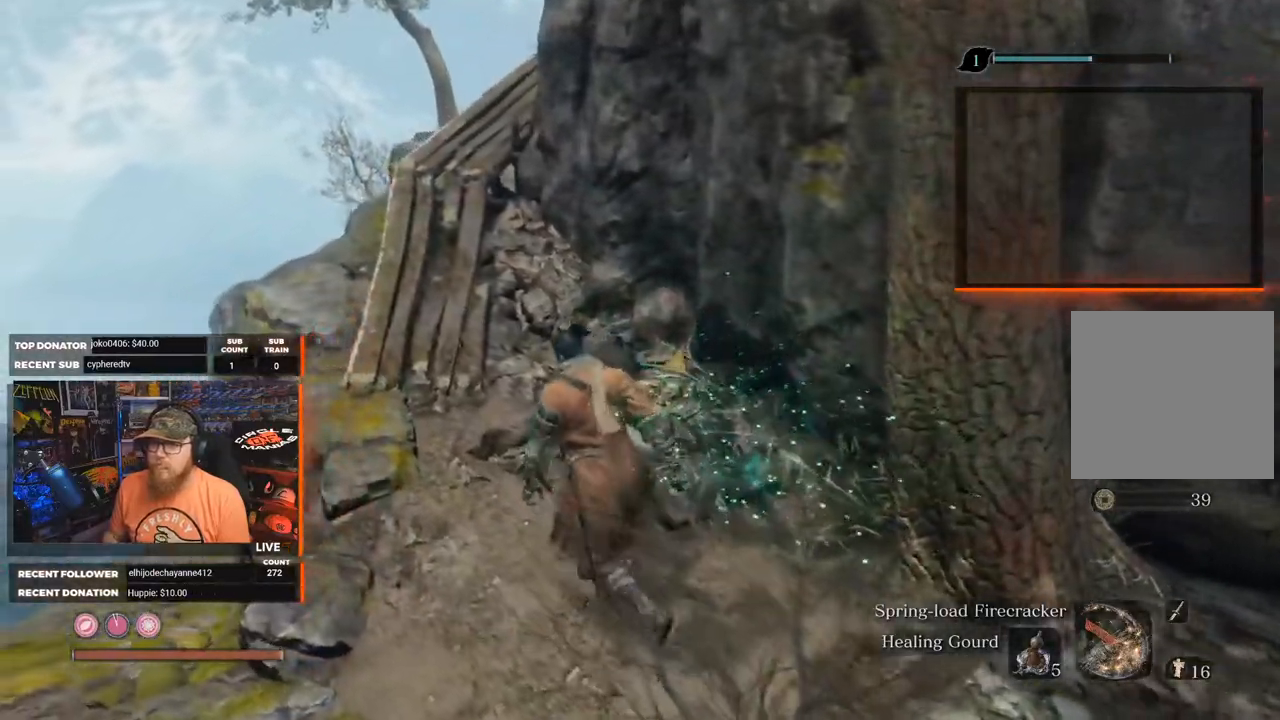
{"buttons": ["L3"], "left_stick": "up-left", "right_stick": "down-right", "events": [[433, "L3", "down"]]}
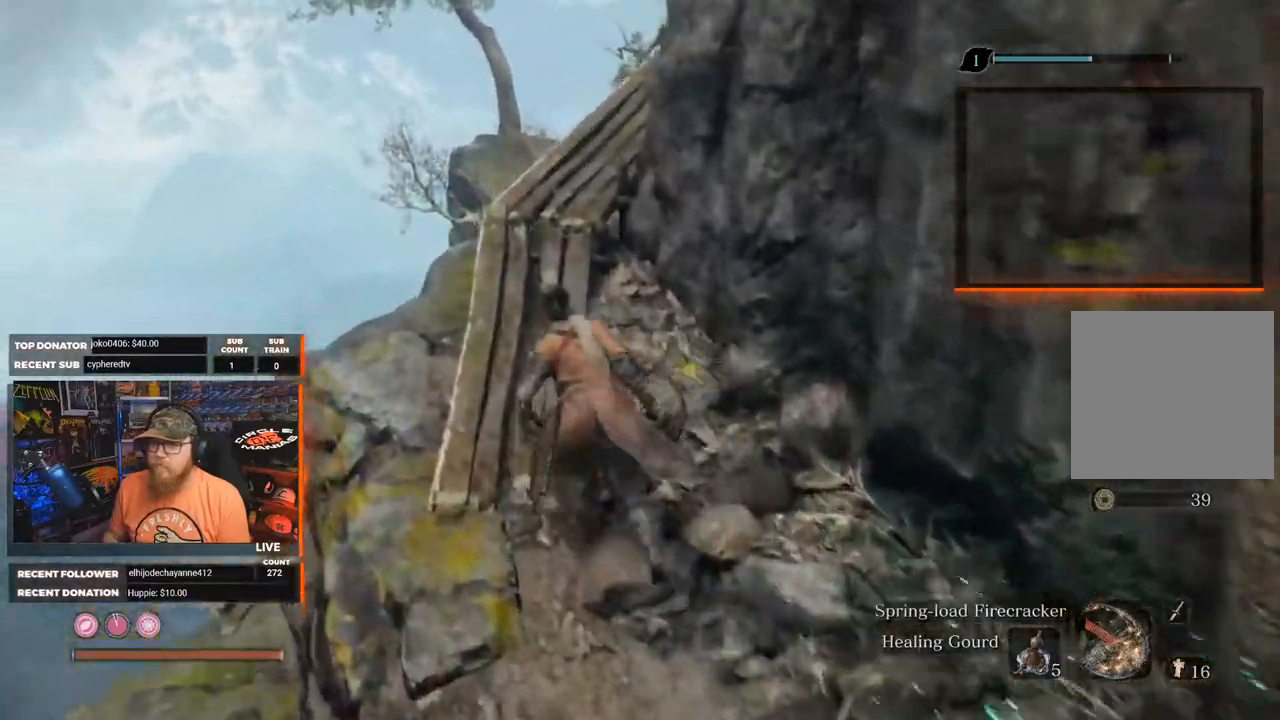
{"buttons": [], "left_stick": "center", "right_stick": "center", "events": [[33, "L3", "up"], [100, "left_stick", "up"], [200, "left_stick", "center"], [450, "right_stick", "center"]]}
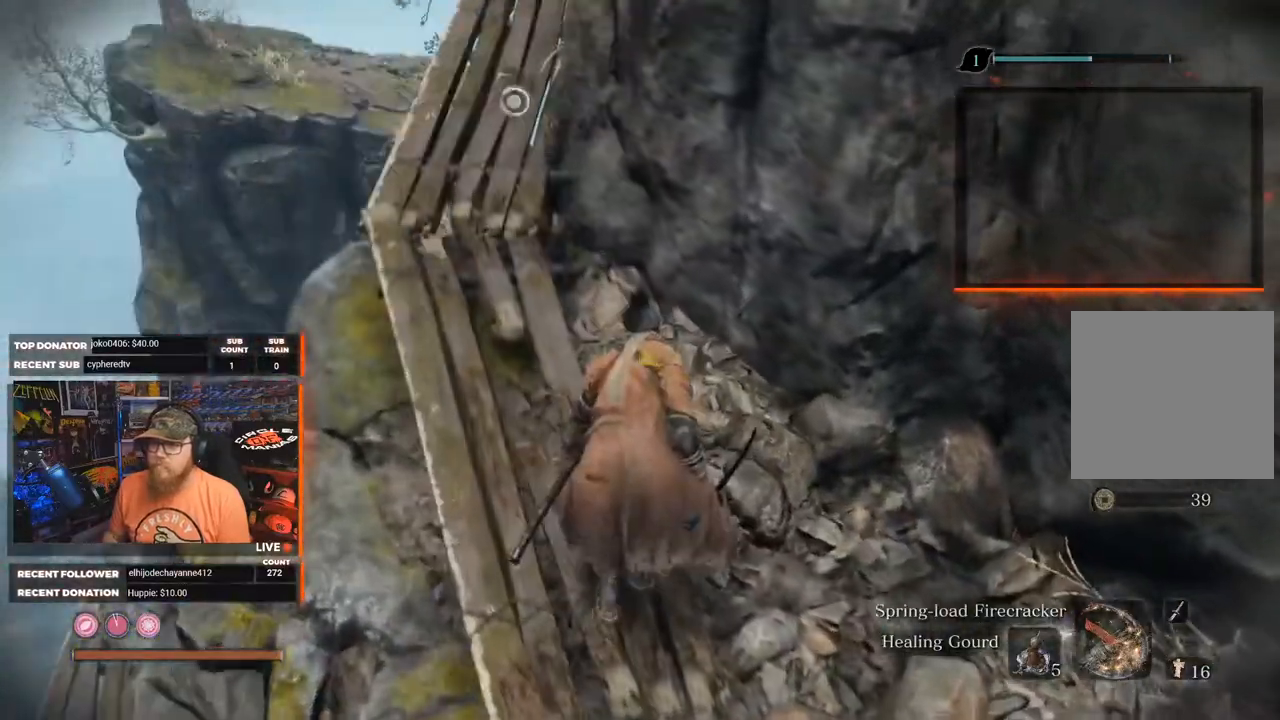
{"buttons": [], "left_stick": "center", "right_stick": "center", "events": [[117, "left_stick", "up-left"], [317, "right_stick", "right"], [400, "left_stick", "center"], [450, "right_stick", "center"]]}
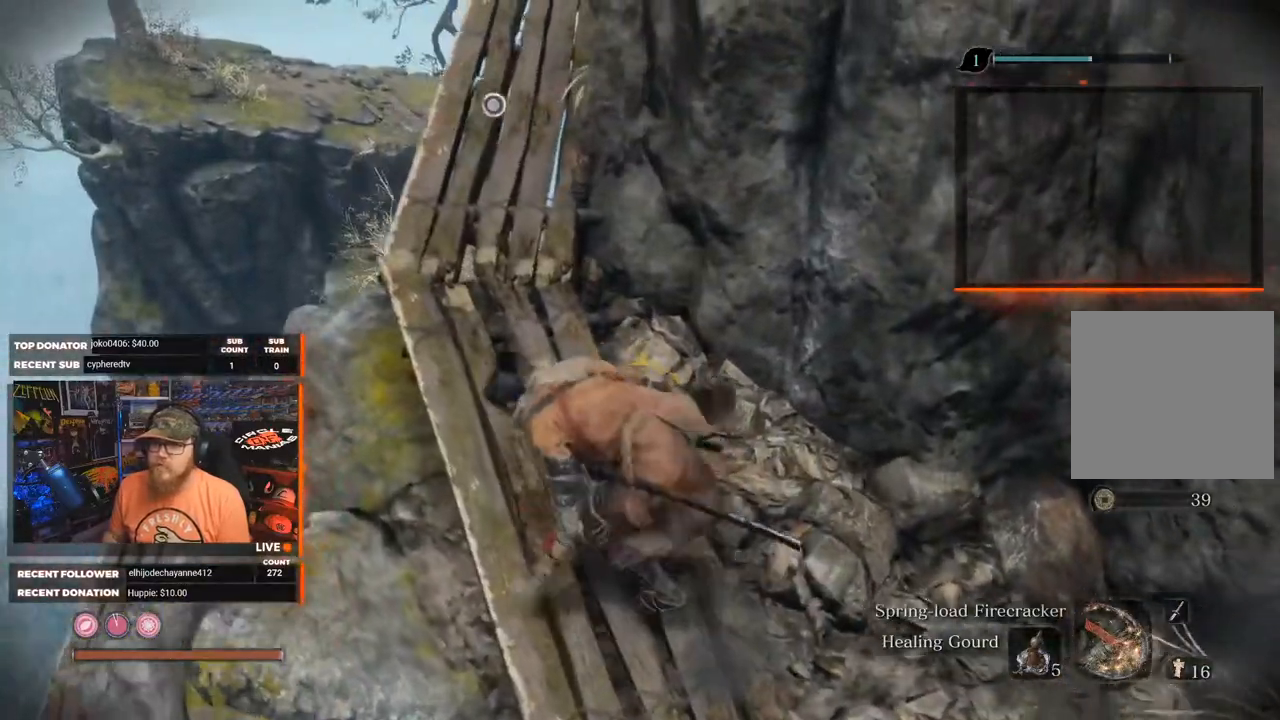
{"buttons": [], "left_stick": "center", "right_stick": "down-left", "events": [[167, "right_stick", "right"], [300, "right_stick", "center"], [500, "right_stick", "down-left"]]}
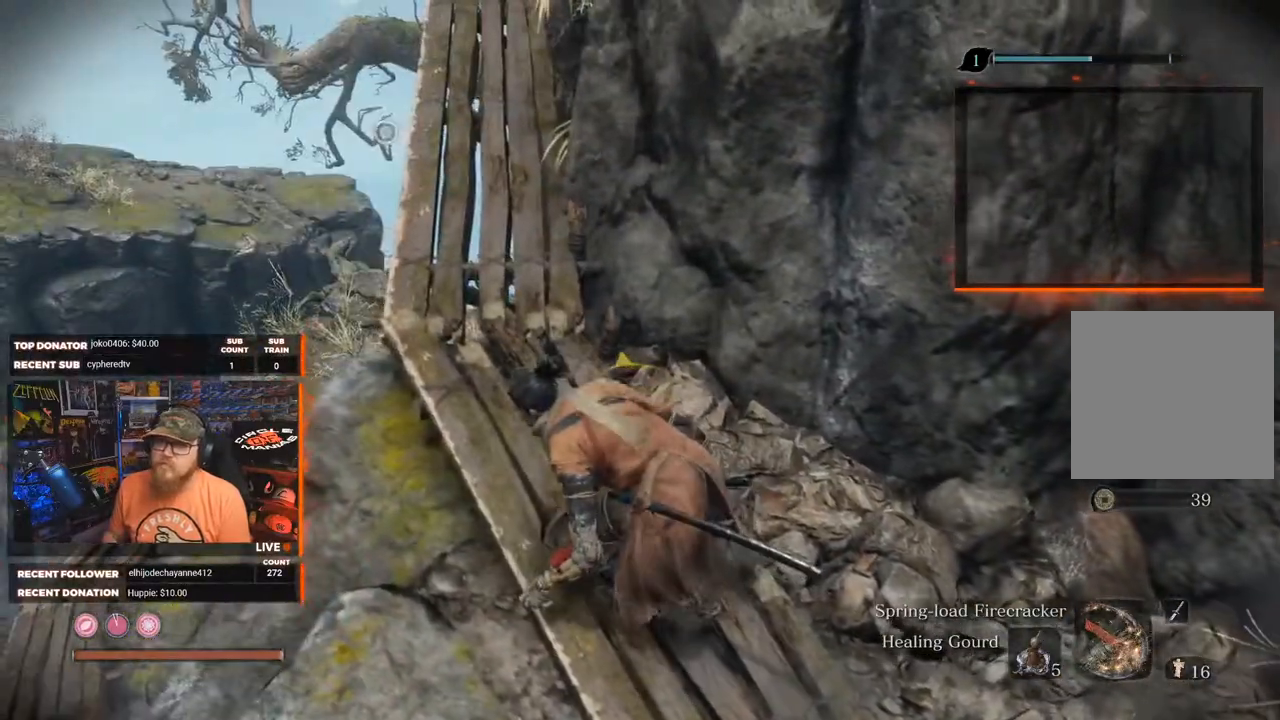
{"buttons": [], "left_stick": "down", "right_stick": "down-left", "events": [[67, "left_stick", "down-right"], [350, "left_stick", "down"]]}
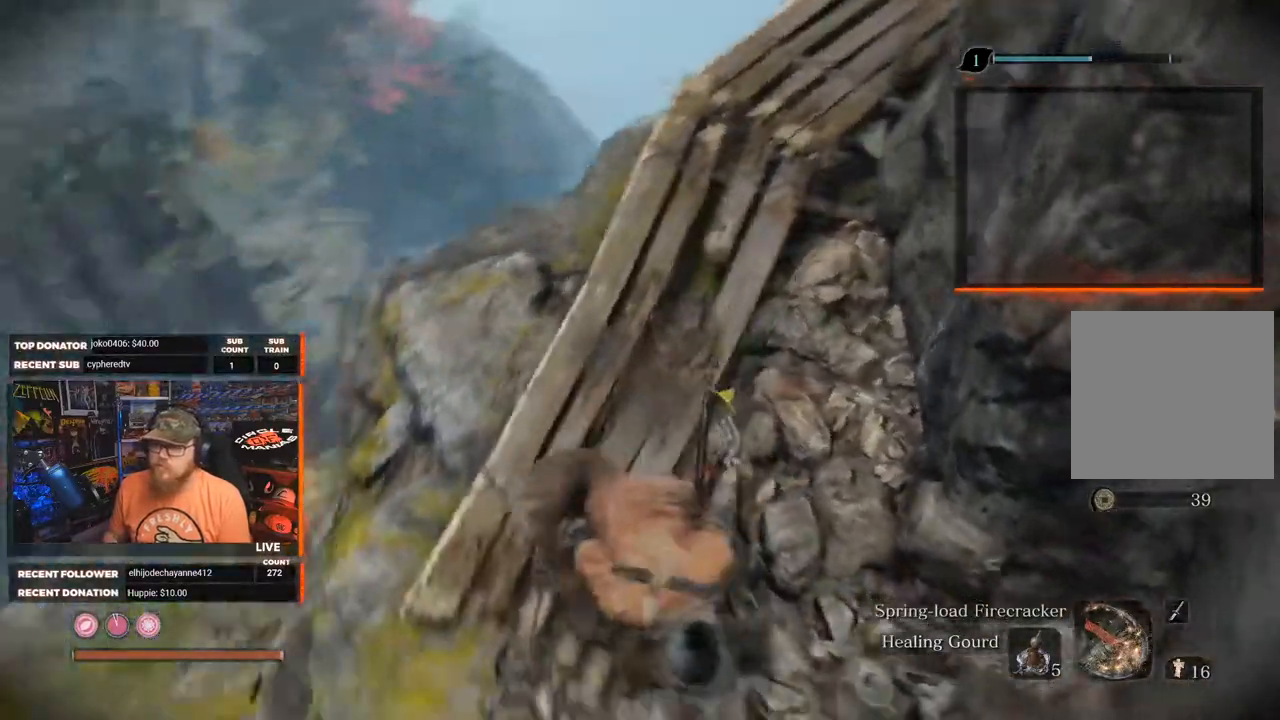
{"buttons": [], "left_stick": "down-left", "right_stick": "center", "events": [[200, "right_stick", "center"], [317, "left_stick", "down-left"]]}
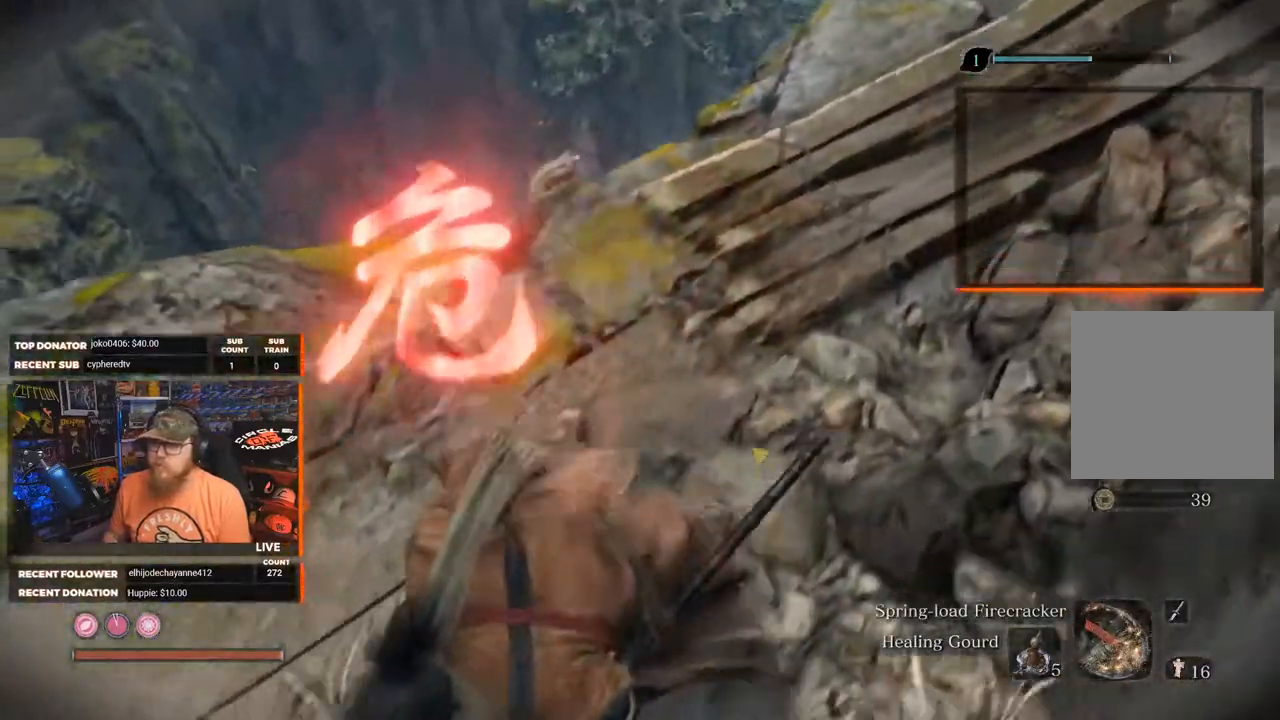
{"buttons": ["B"], "left_stick": "left", "right_stick": "center", "events": [[117, "R3", "down"], [200, "R3", "up"], [467, "left_stick", "left"], [500, "B", "down"]]}
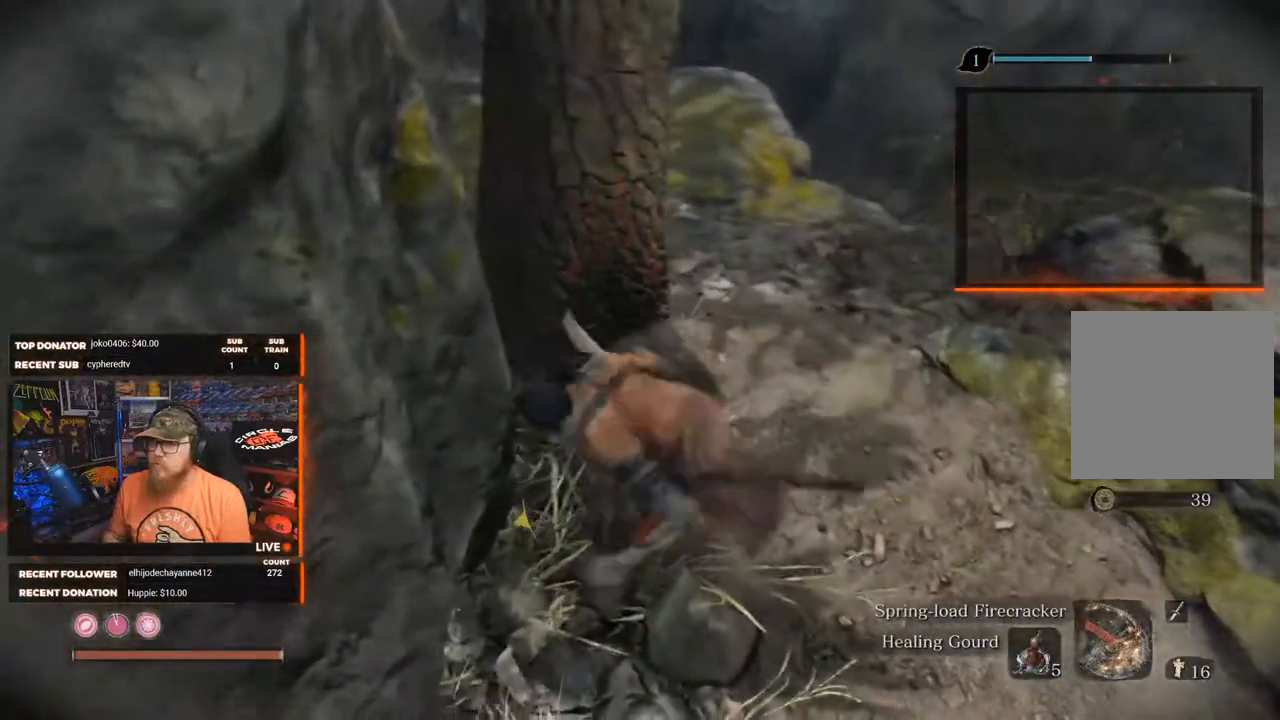
{"buttons": [], "left_stick": "up-right", "right_stick": "center", "events": [[17, "left_stick", "up-left"], [117, "B", "up"], [200, "left_stick", "up-right"], [267, "B", "down"], [367, "B", "up"]]}
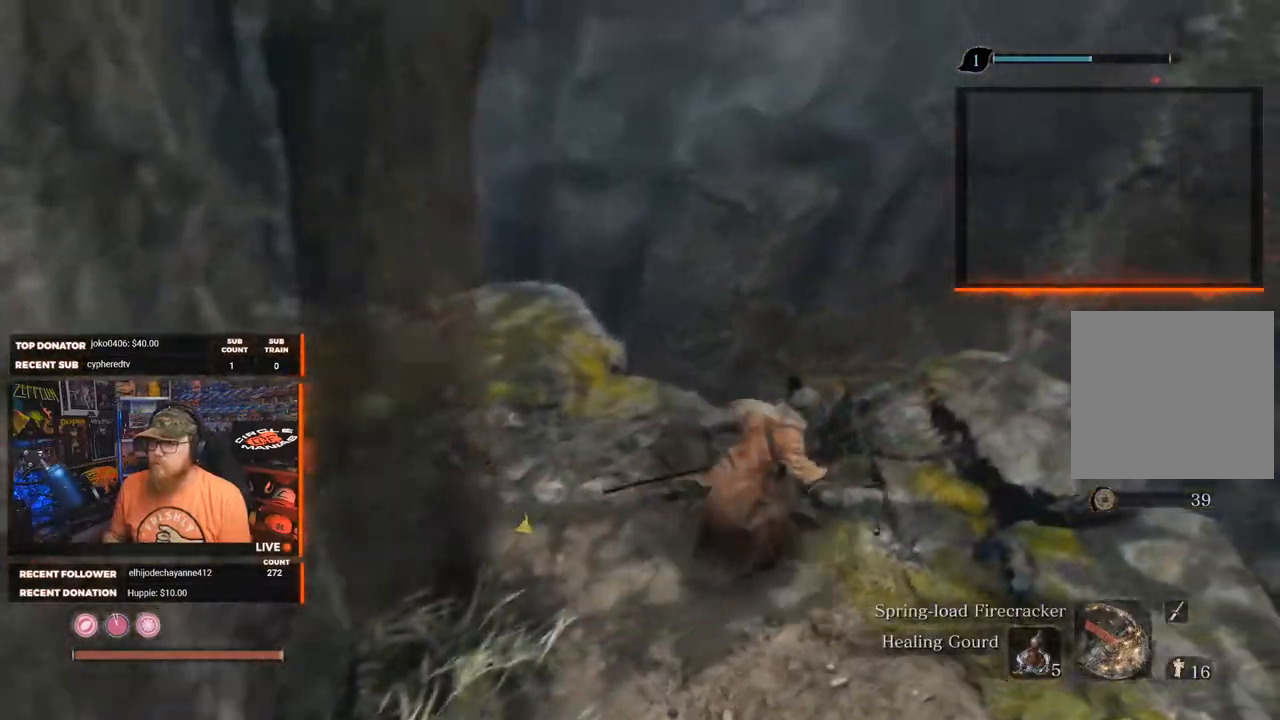
{"buttons": [], "left_stick": "up-left", "right_stick": "down-left", "events": [[50, "B", "down"], [50, "left_stick", "up"], [183, "B", "up"], [200, "left_stick", "up-left"], [300, "right_stick", "down-left"]]}
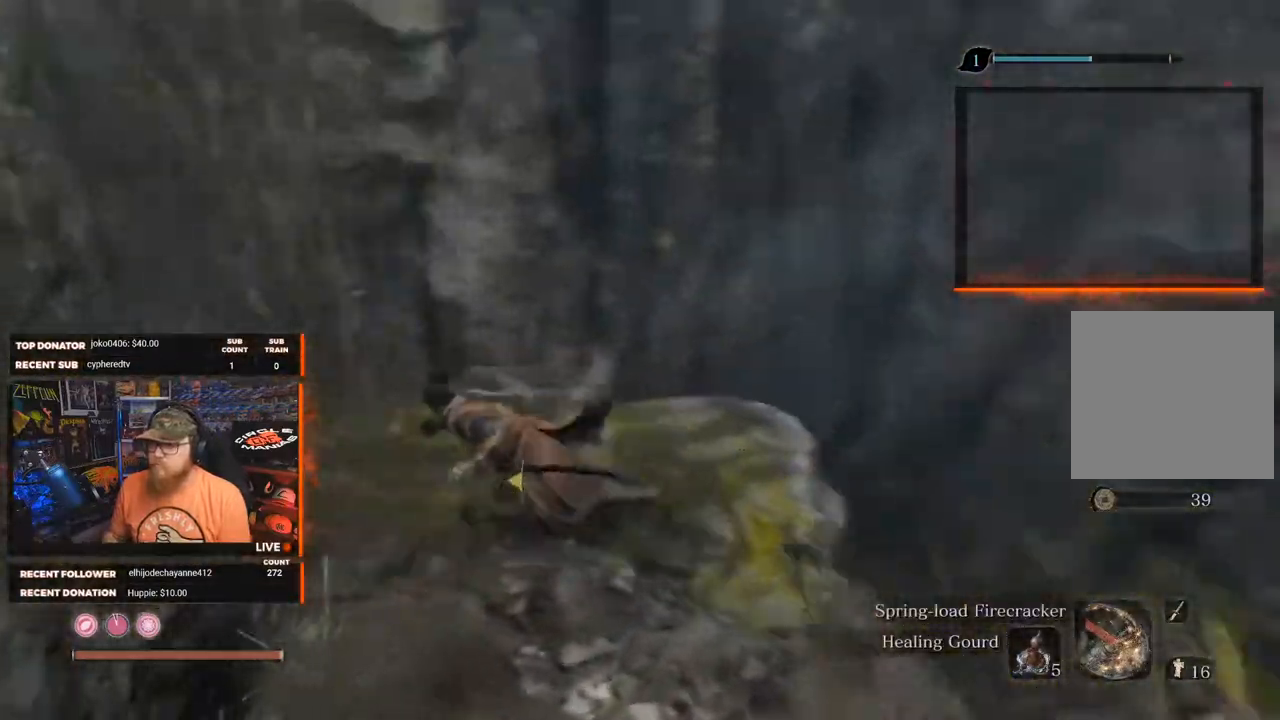
{"buttons": [], "left_stick": "down-left", "right_stick": "down-left", "events": [[150, "left_stick", "up-right"], [250, "left_stick", "right"], [383, "left_stick", "down-left"]]}
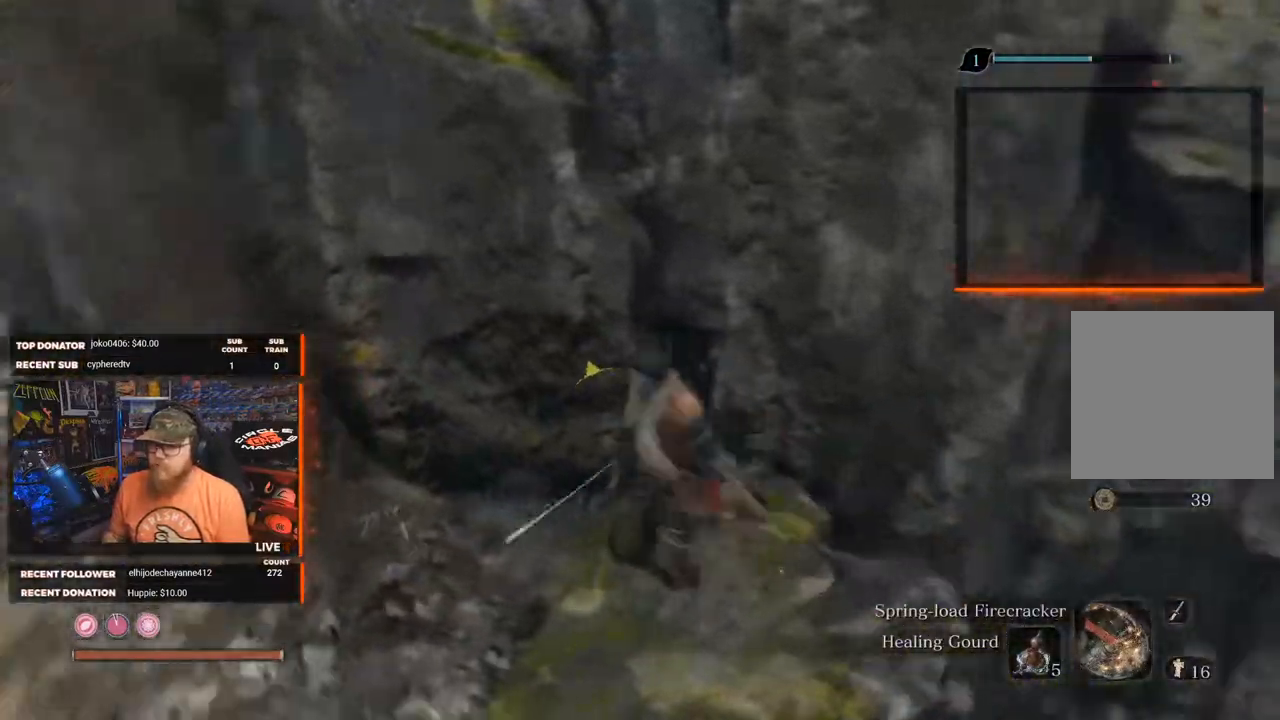
{"buttons": [], "left_stick": "left", "right_stick": "center", "events": [[67, "left_stick", "center"], [217, "right_stick", "center"], [417, "left_stick", "left"]]}
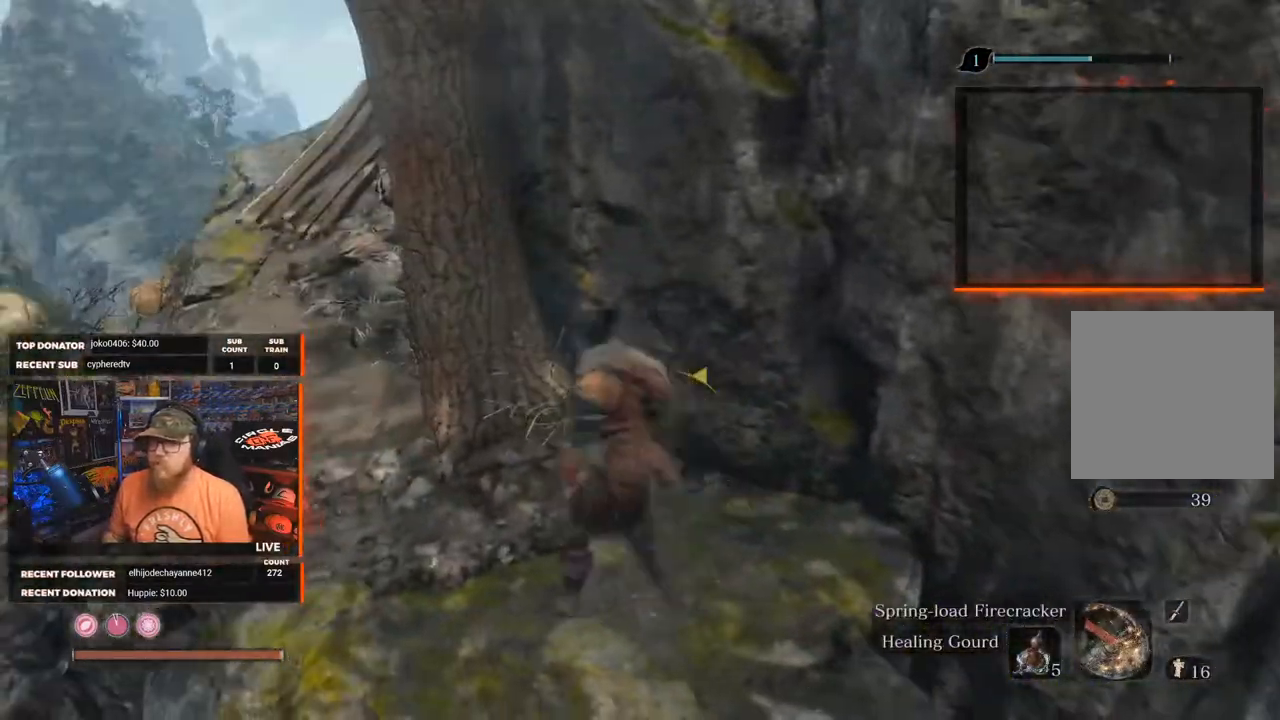
{"buttons": [], "left_stick": "center", "right_stick": "center", "events": [[183, "right_stick", "left"], [267, "left_stick", "center"], [317, "right_stick", "center"], [383, "R3", "down"], [467, "R3", "up"]]}
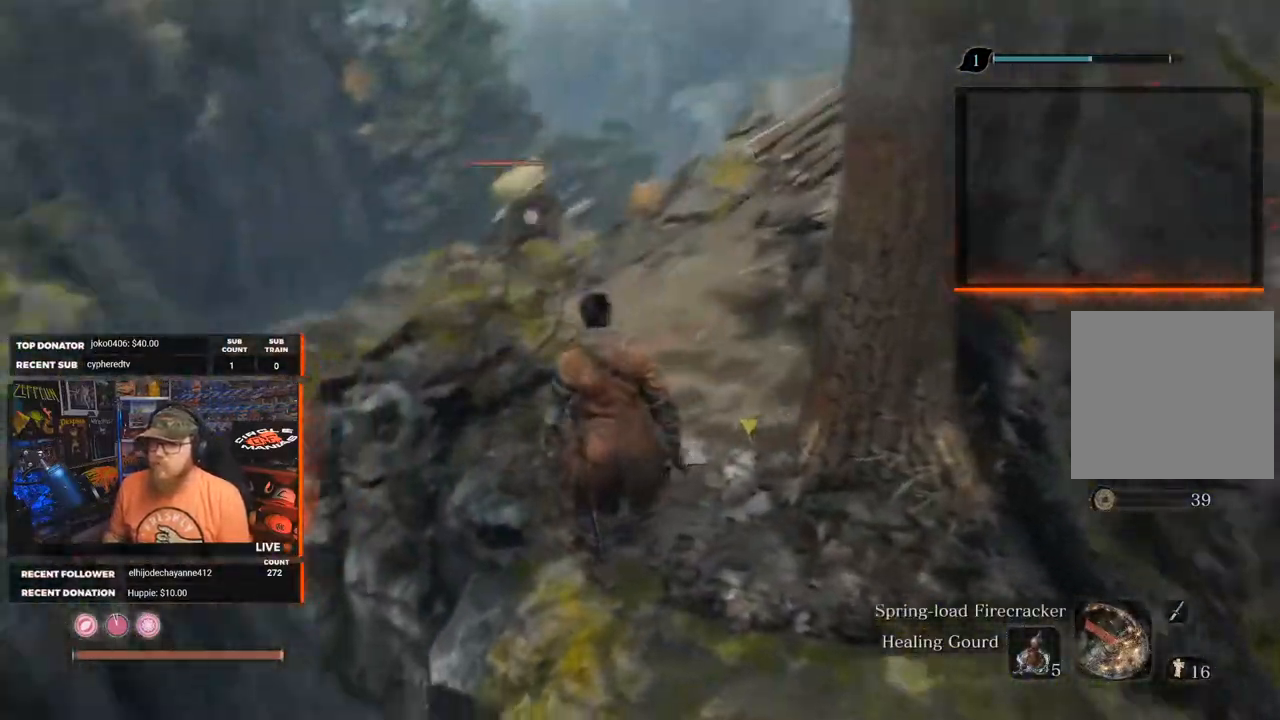
{"buttons": [], "left_stick": "center", "right_stick": "center", "events": [[150, "left_stick", "up-right"], [300, "left_stick", "right"], [450, "left_stick", "center"]]}
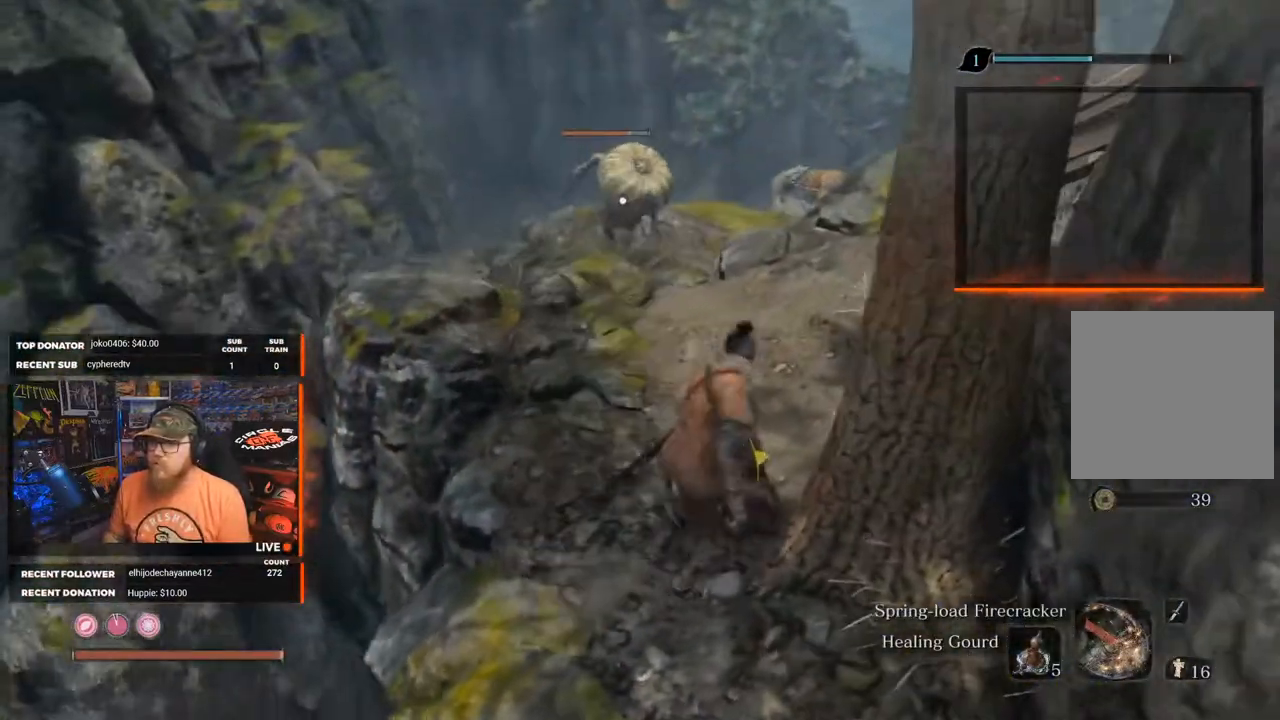
{"buttons": [], "left_stick": "down-left", "right_stick": "center", "events": [[200, "left_stick", "down-left"], [400, "R1", "down"], [500, "R1", "up"]]}
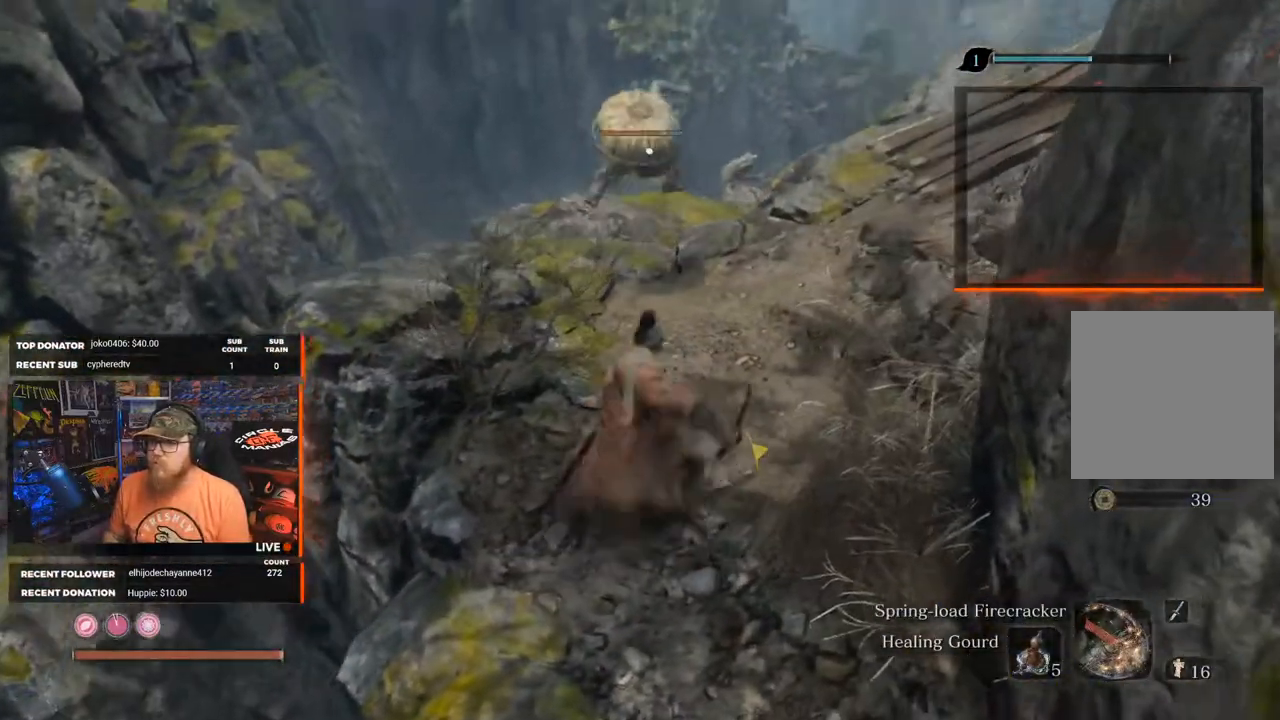
{"buttons": [], "left_stick": "down-left", "right_stick": "center", "events": []}
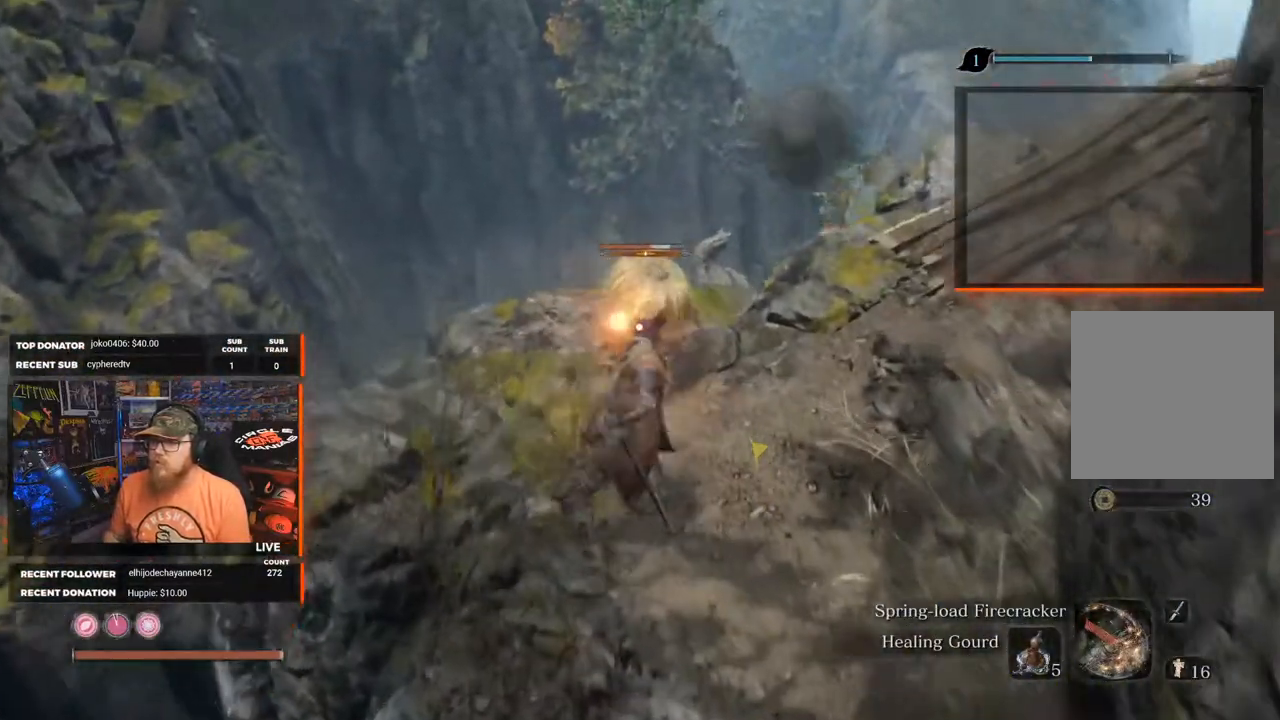
{"buttons": [], "left_stick": "center", "right_stick": "center", "events": [[33, "left_stick", "center"], [83, "R1", "down"], [200, "R1", "up"]]}
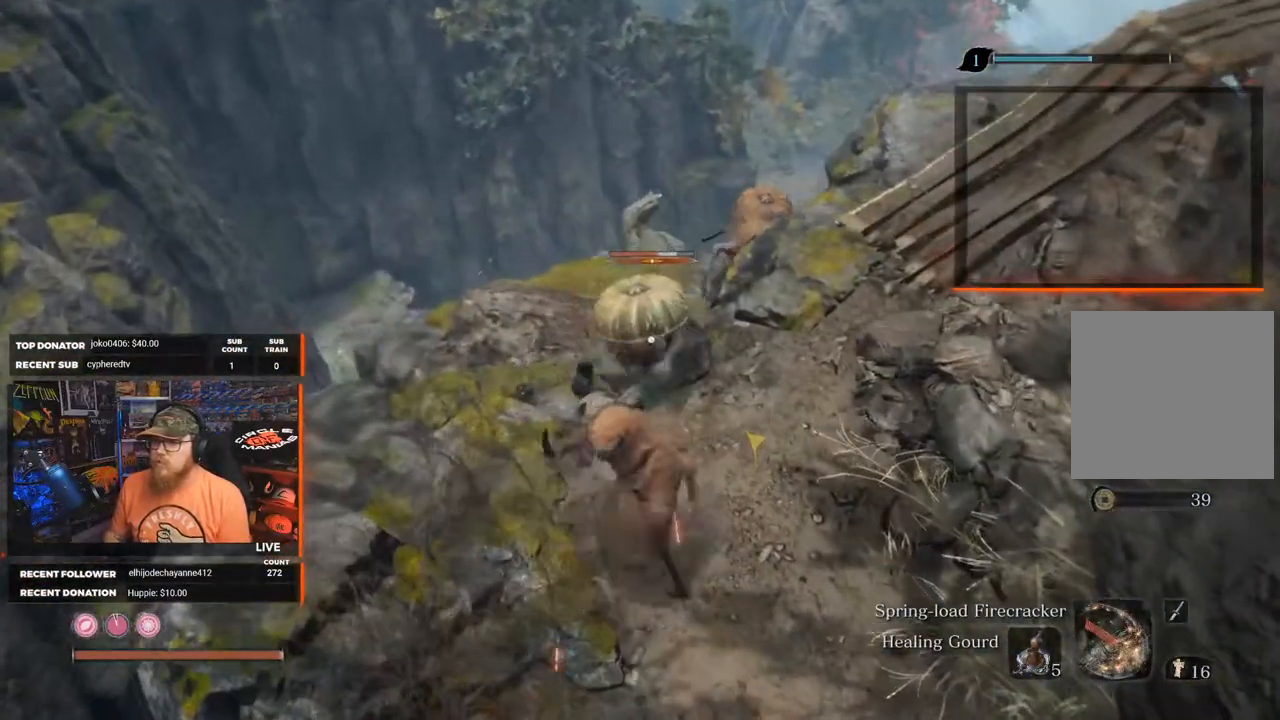
{"buttons": [], "left_stick": "down", "right_stick": "center", "events": [[167, "left_stick", "down"]]}
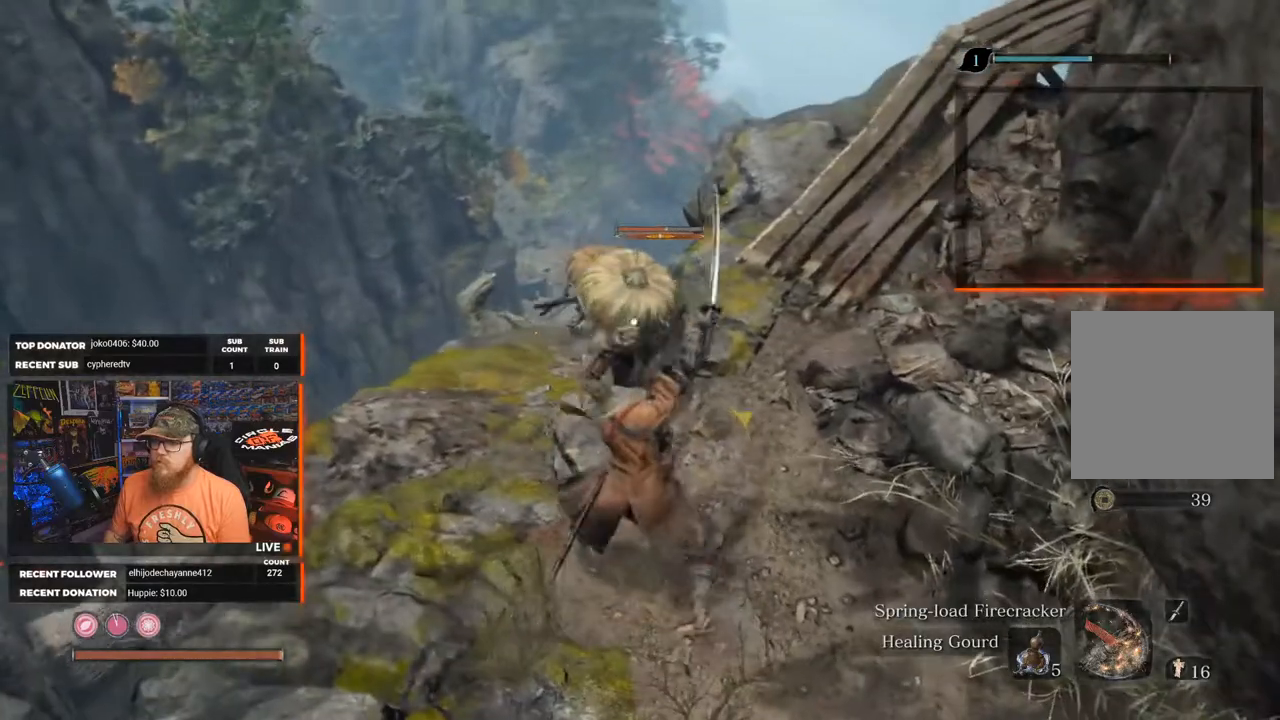
{"buttons": ["L1"], "left_stick": "down-right", "right_stick": "center", "events": [[333, "L1", "down"], [350, "left_stick", "down-right"]]}
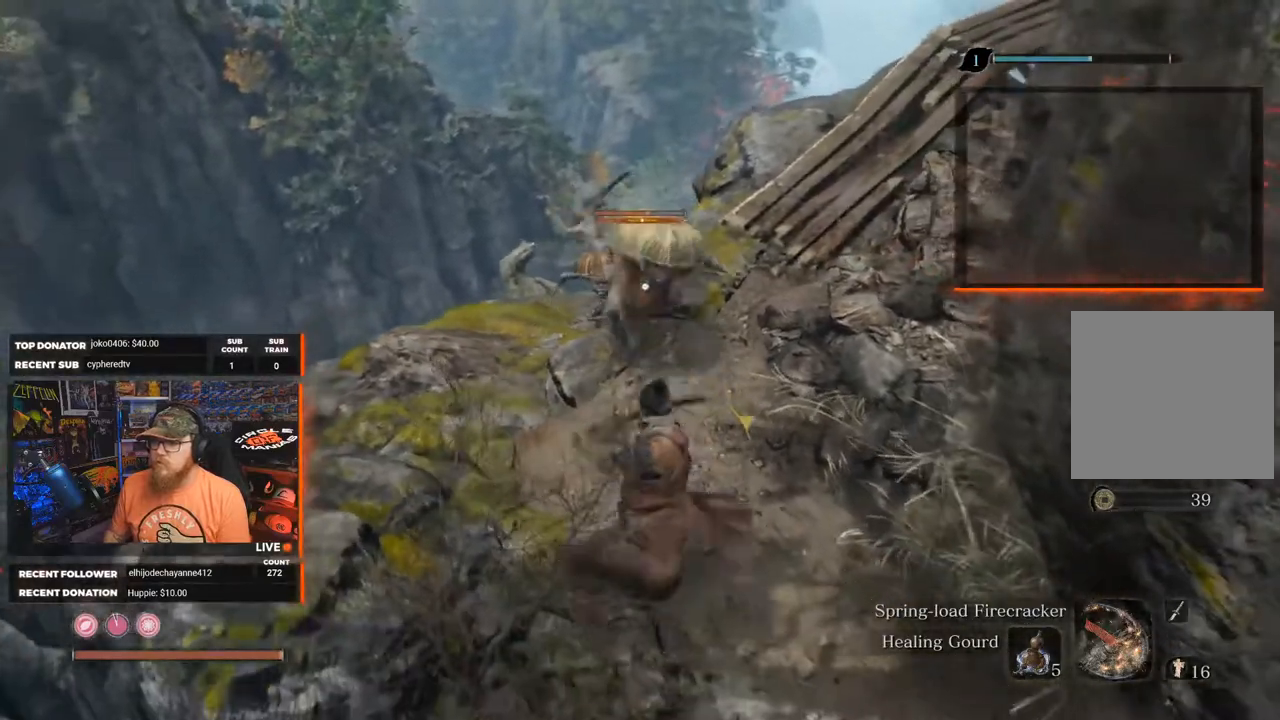
{"buttons": [], "left_stick": "down-right", "right_stick": "center", "events": [[267, "L1", "up"]]}